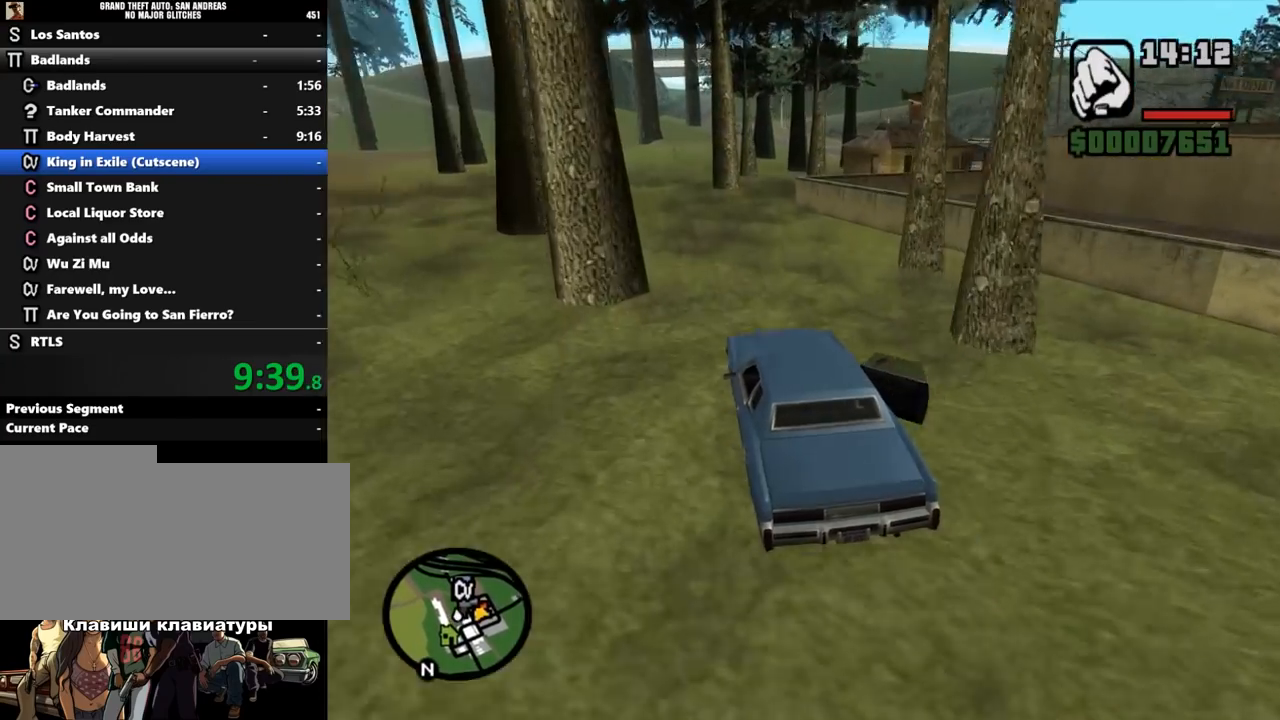
Gameplay with keyboard and mouse; each line is a JSON object with the keys and mouse buttons held at the frame after it. "events" lists presses ("down") and releases ("up") of ".", "/", "0", "1", "2", "3", "4", "5", "6", "7", "8", "9", "a", "alt_l", "alt_r", "b", "backslash", "backspace", "c", "caps_lock", "comma", "ctrl_l", "ctrl_r", "d", "down", "e", "equals", "escape", "f", "f1", "f10", "f11", "f12", "f2", "f3", "f4", "f5", "f6", "f7", "f8", "f9", "g", "h", "i", "j", "k", "l", "lbracket", "left", "m", "minus", "n", "o", "p", "q", "quote", "r", "rbracket", "return", "right", "s", "semicolon", "shift_l", "shift_r", "space", "super", "t", "tab", "tilde", "u", "up", "v", "w", "x", "y", "z", "mouse_left", "mouse_middle", "mouse_right", "mouse_wheel_up" and "mouse_wheel_down" between this image and that frame as [ms after this image, input, new state], when the widget could be followed in between. "mouse_left", "mouse_middle", "mouse_right", "mouse_wheel_up", "mouse_wheel_down" = the "left", "middle", "right", "wheel_up", "wheel_down" buttons of the "mouse" list. No other keys are recorded. Mouse movement is not recorded.
{"keys": [], "mouse": [], "events": [[33, "d", "up"], [200, "d", "down"], [233, "w", "up"], [433, "d", "up"]]}
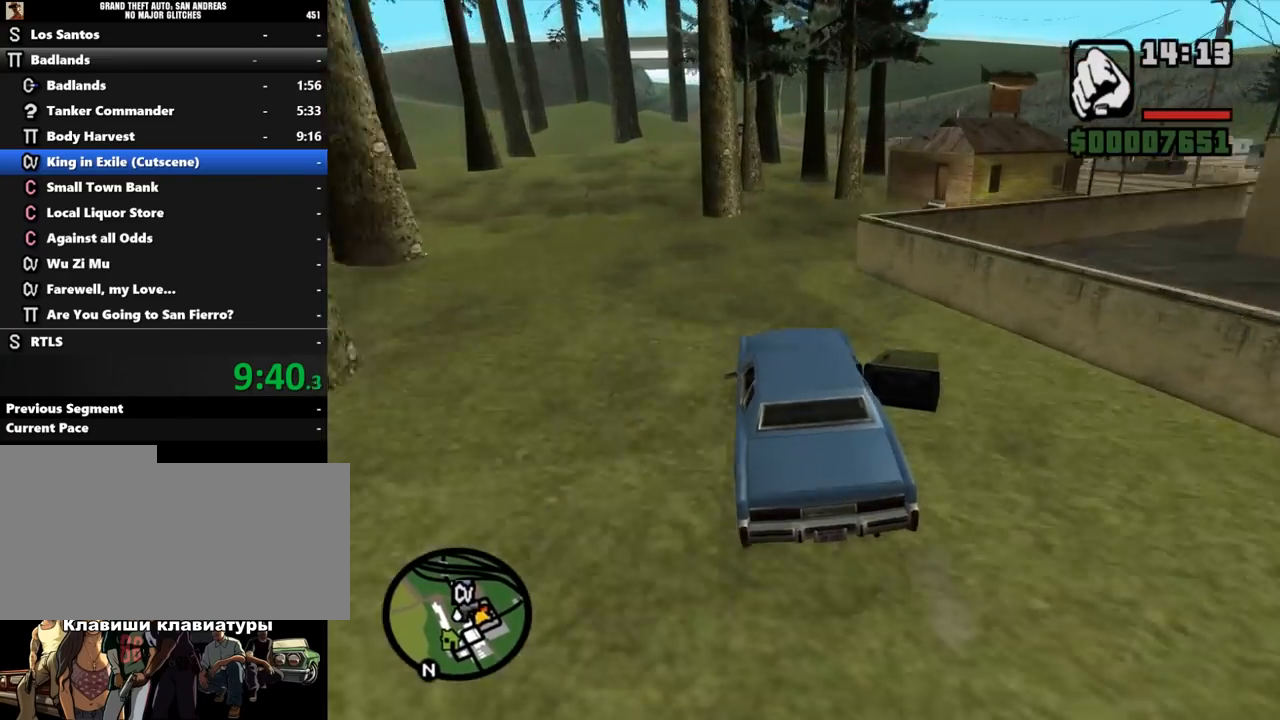
{"keys": ["a"], "mouse": [], "events": [[67, "d", "down"], [200, "d", "up"], [400, "a", "down"]]}
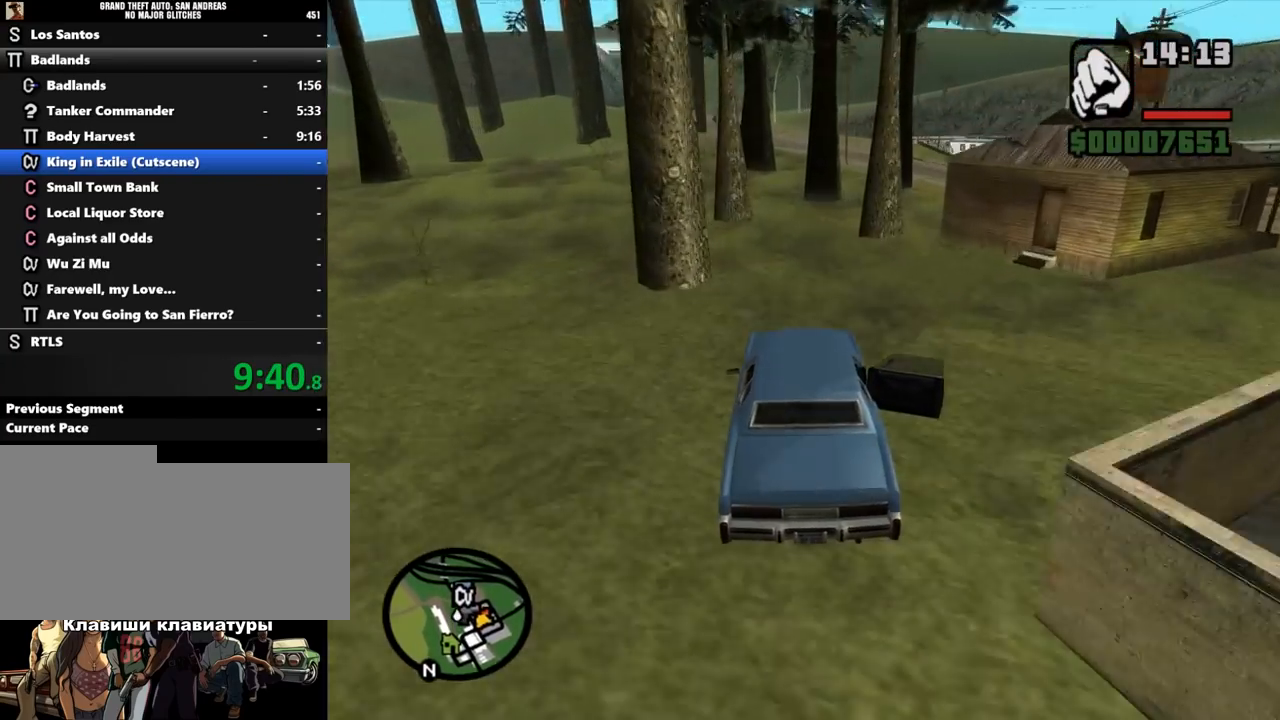
{"keys": ["s"], "mouse": [], "events": [[33, "a", "up"], [467, "s", "down"]]}
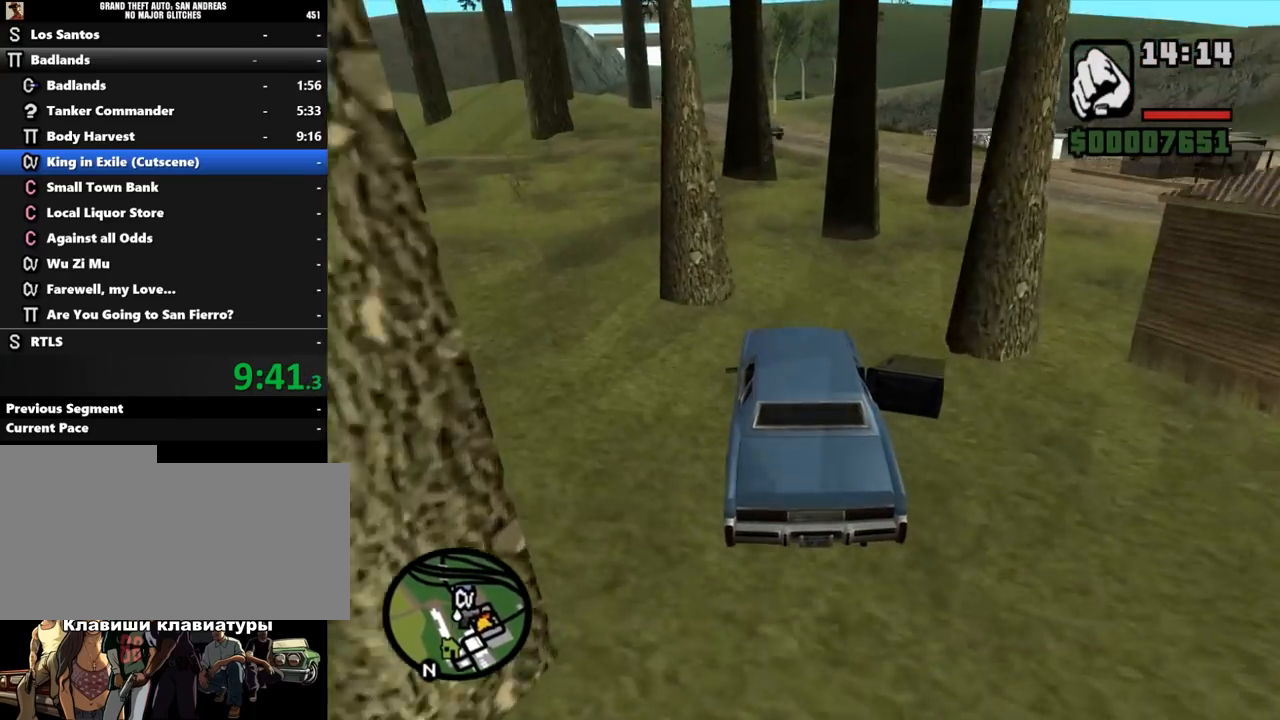
{"keys": ["d"], "mouse": [], "events": [[167, "a", "down"], [233, "s", "up"], [267, "a", "up"], [433, "d", "down"]]}
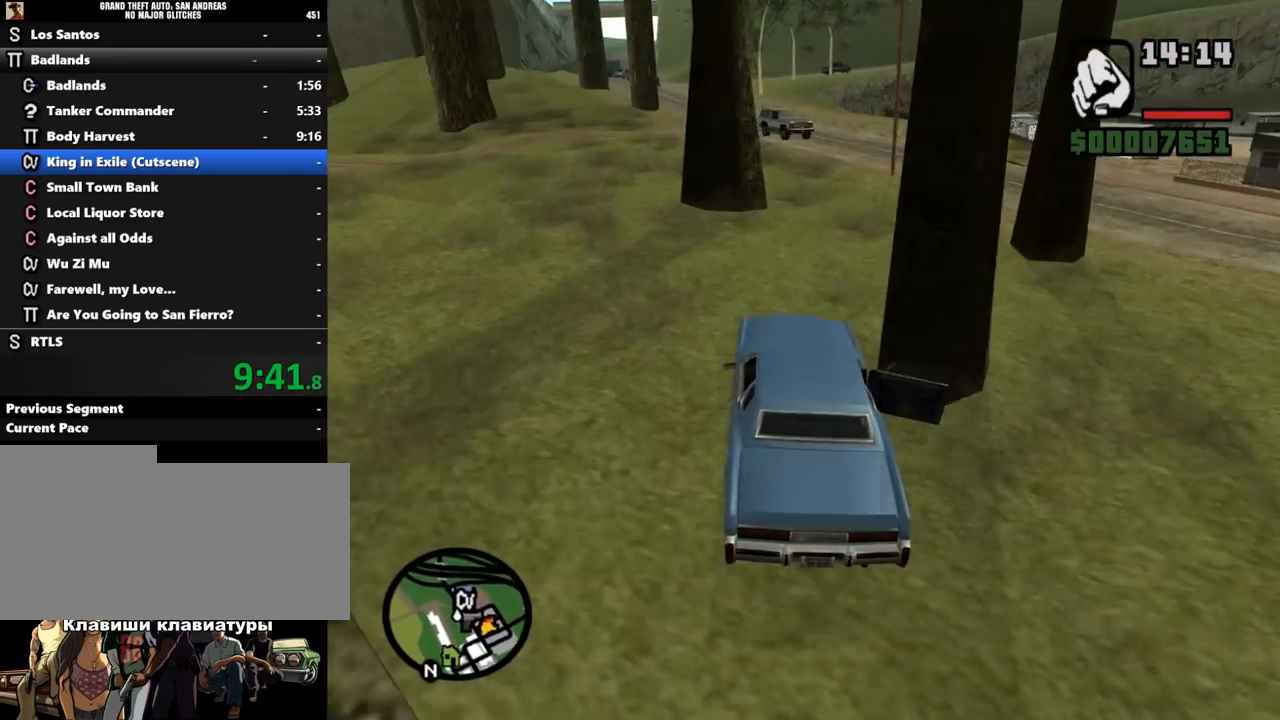
{"keys": ["d"], "mouse": [], "events": [[100, "space", "down"], [200, "space", "up"]]}
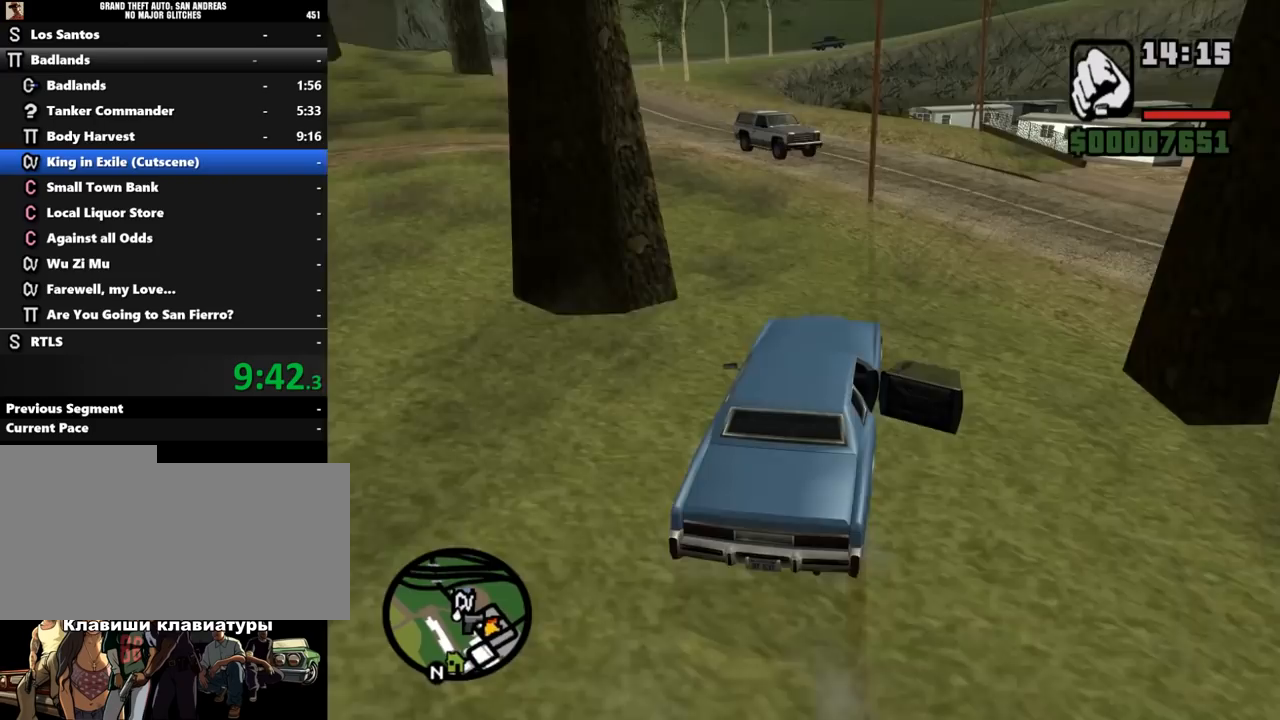
{"keys": ["d"], "mouse": [], "events": [[333, "w", "down"], [467, "w", "up"]]}
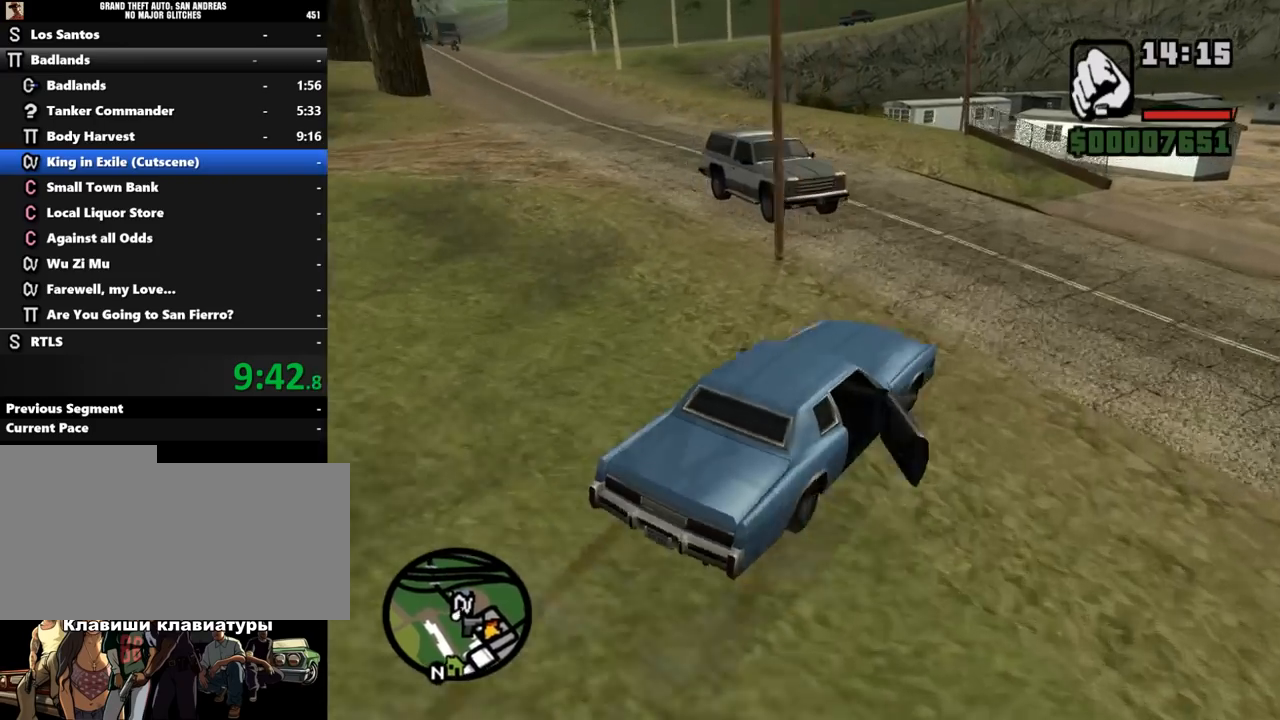
{"keys": ["w"], "mouse": [], "events": [[267, "d", "up"], [300, "w", "down"]]}
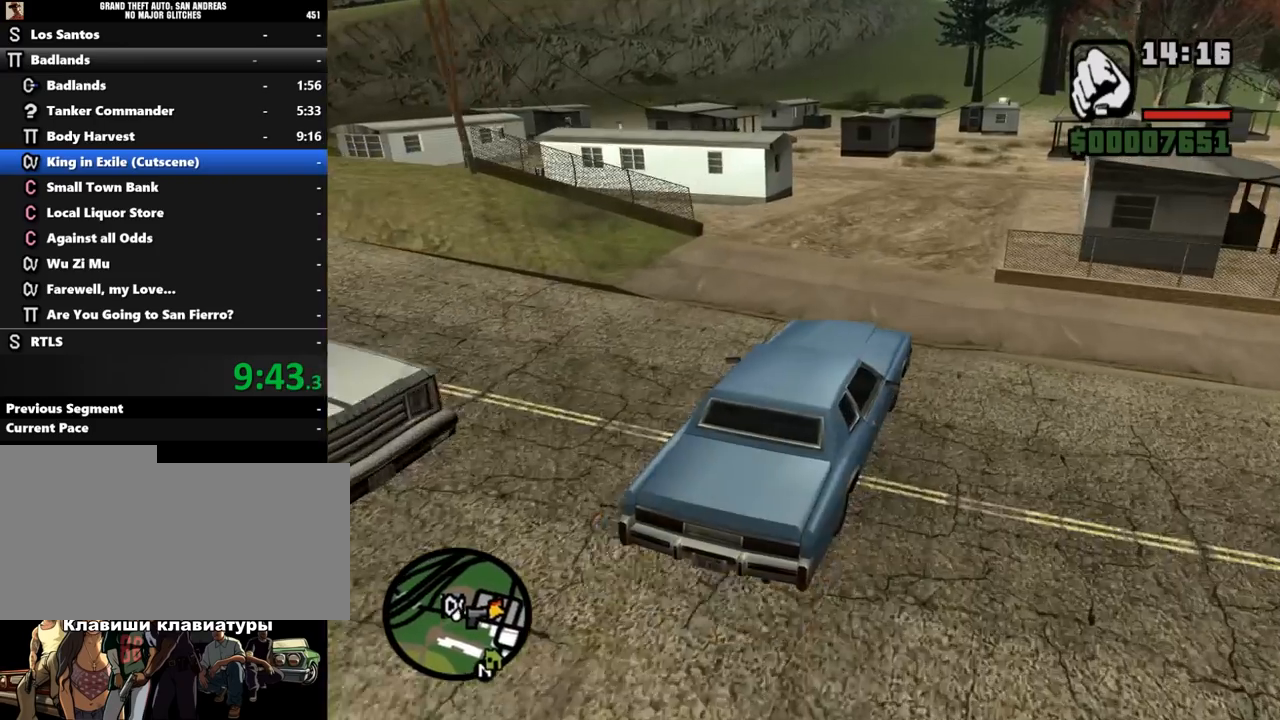
{"keys": ["a", "w"], "mouse": [], "events": [[67, "a", "down"], [167, "w", "up"], [467, "w", "down"]]}
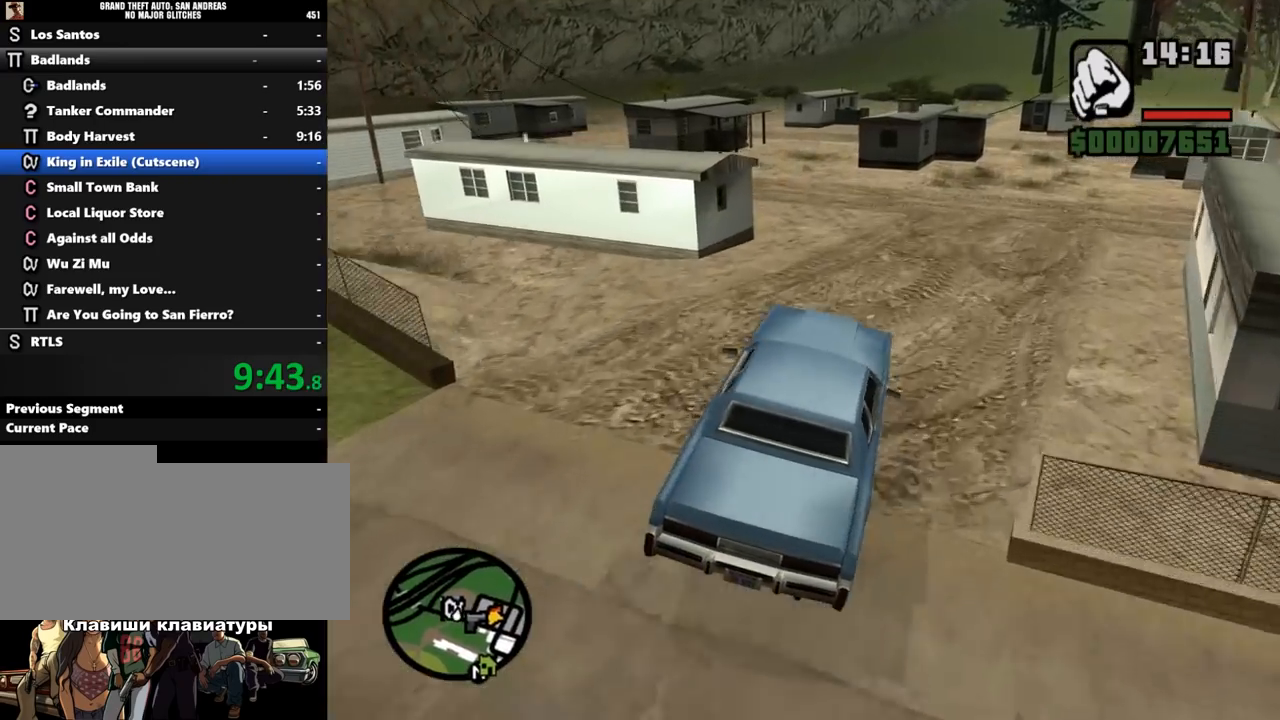
{"keys": ["s"], "mouse": [], "events": [[100, "a", "up"], [167, "w", "up"], [433, "s", "down"]]}
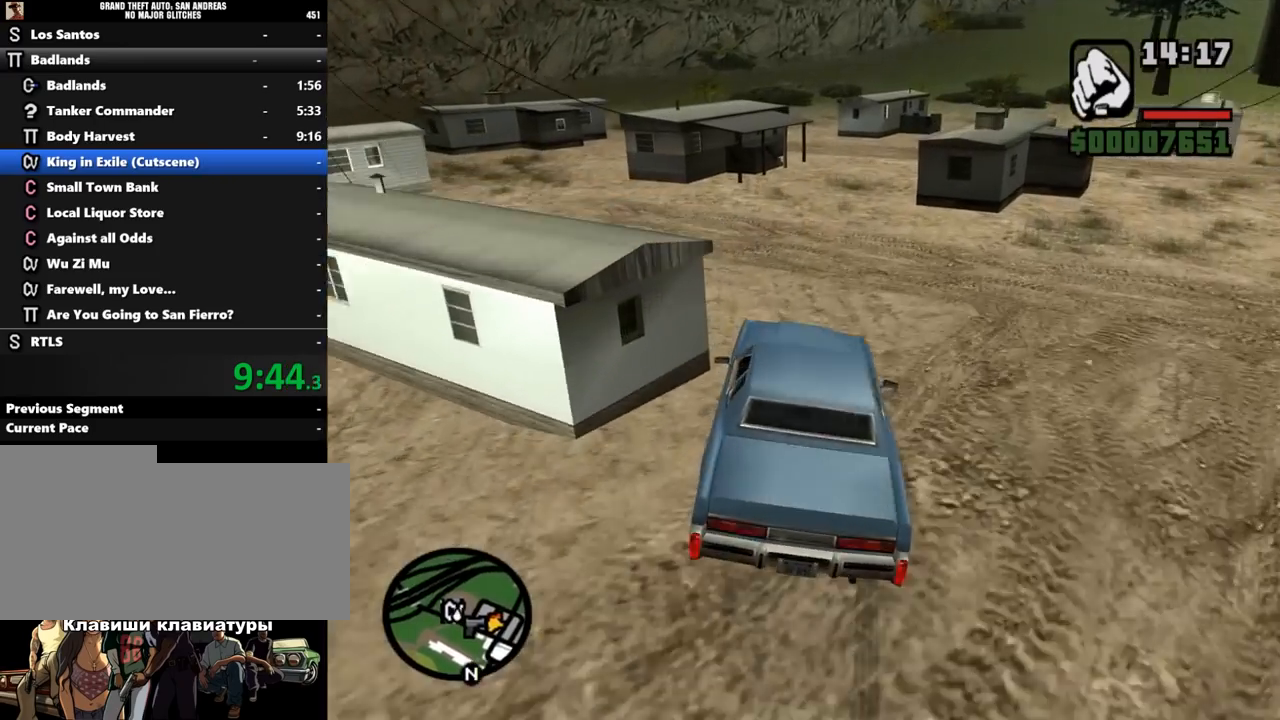
{"keys": ["a", "s"], "mouse": [], "events": [[100, "a", "down"]]}
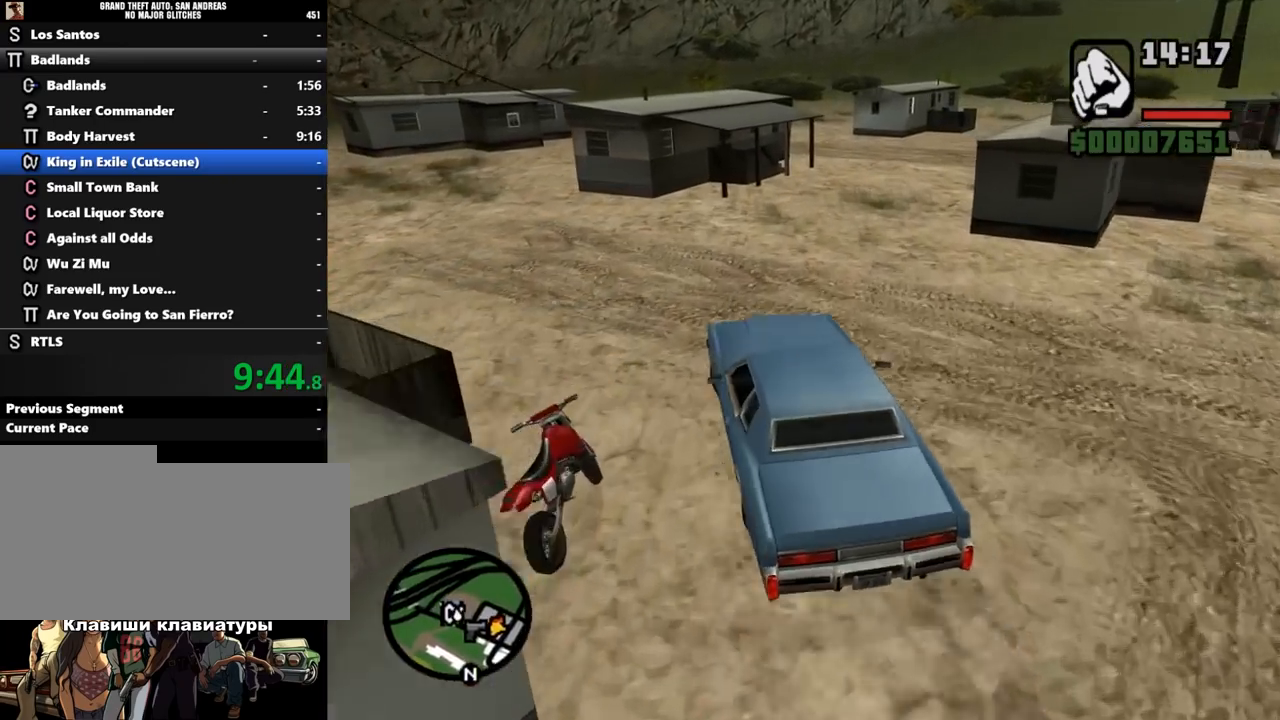
{"keys": ["f", "s"], "mouse": [], "events": [[300, "a", "up"], [400, "f", "down"]]}
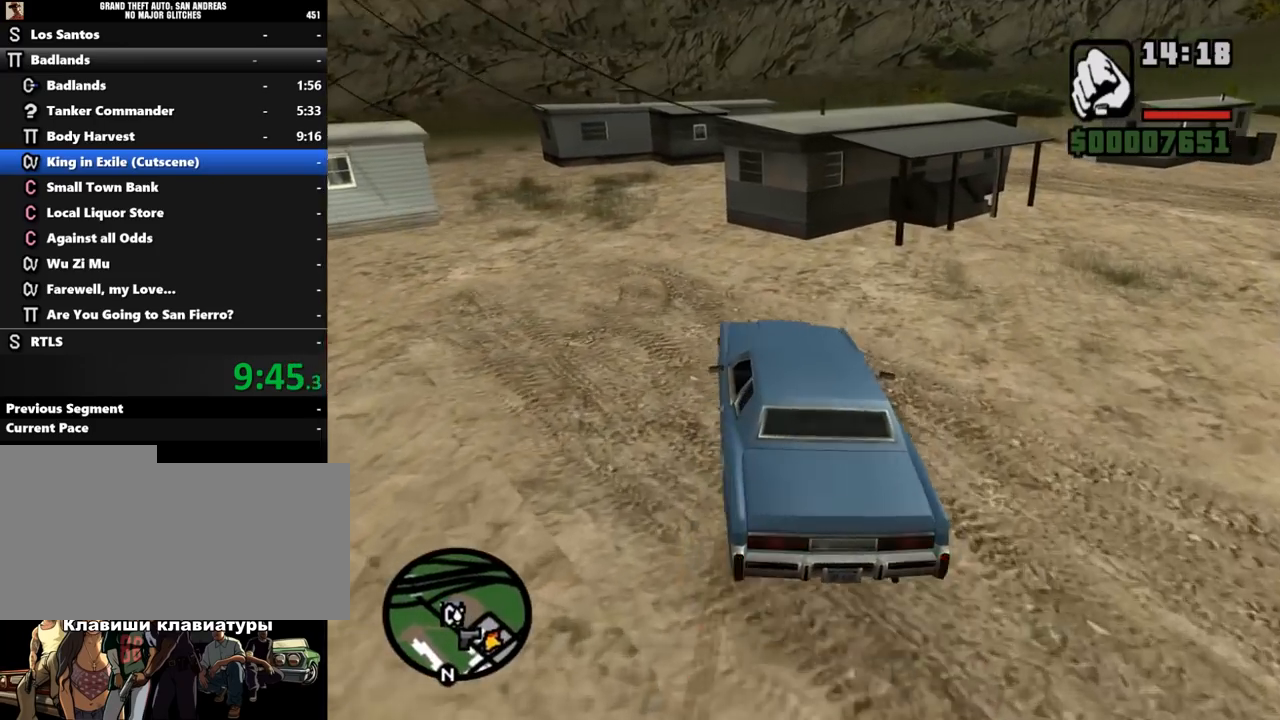
{"keys": ["f", "s"], "mouse": [], "events": []}
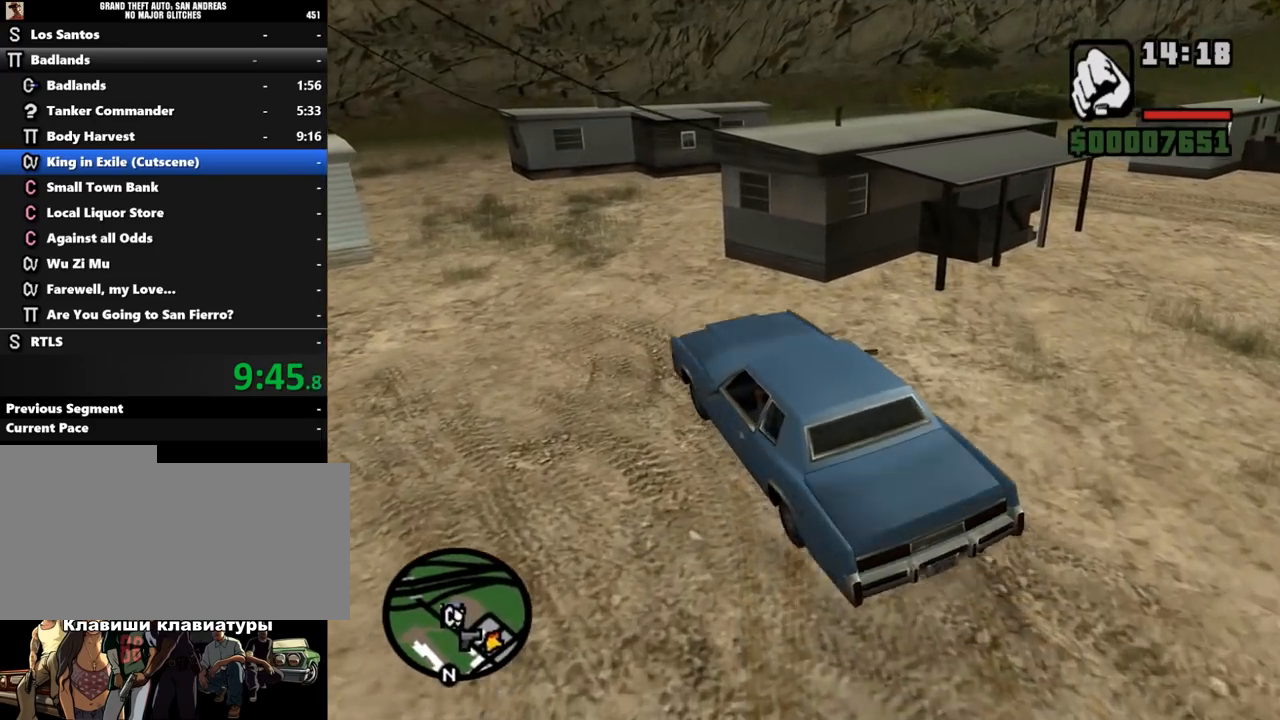
{"keys": ["f", "s"], "mouse": [], "events": []}
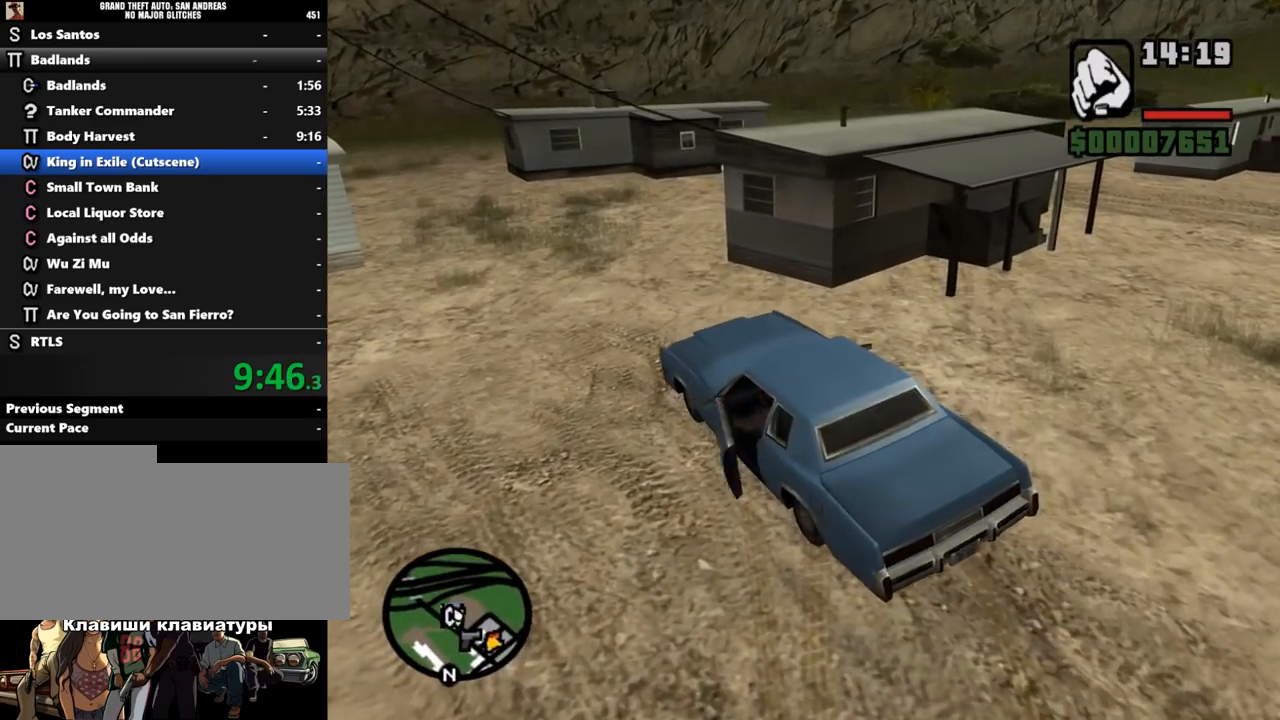
{"keys": ["w"], "mouse": [], "events": [[33, "f", "up"], [33, "s", "up"], [33, "shift_l", "down"], [100, "a", "down"], [167, "w", "down"], [267, "a", "up"], [333, "shift_l", "up"], [367, "shift_l", "down"], [500, "shift_l", "up"]]}
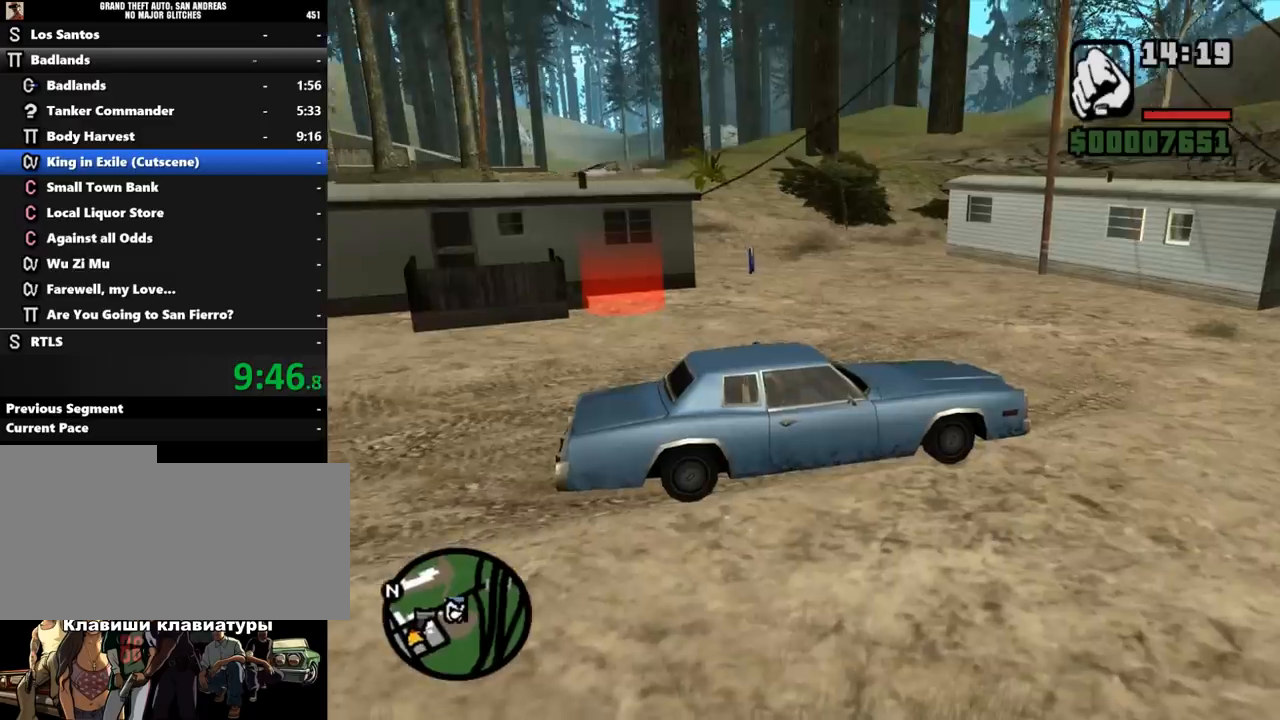
{"keys": ["w"], "mouse": [], "events": [[67, "shift_l", "down"], [133, "shift_l", "up"], [233, "shift_l", "down"], [267, "shift_l", "up"], [367, "shift_l", "down"], [467, "shift_l", "up"]]}
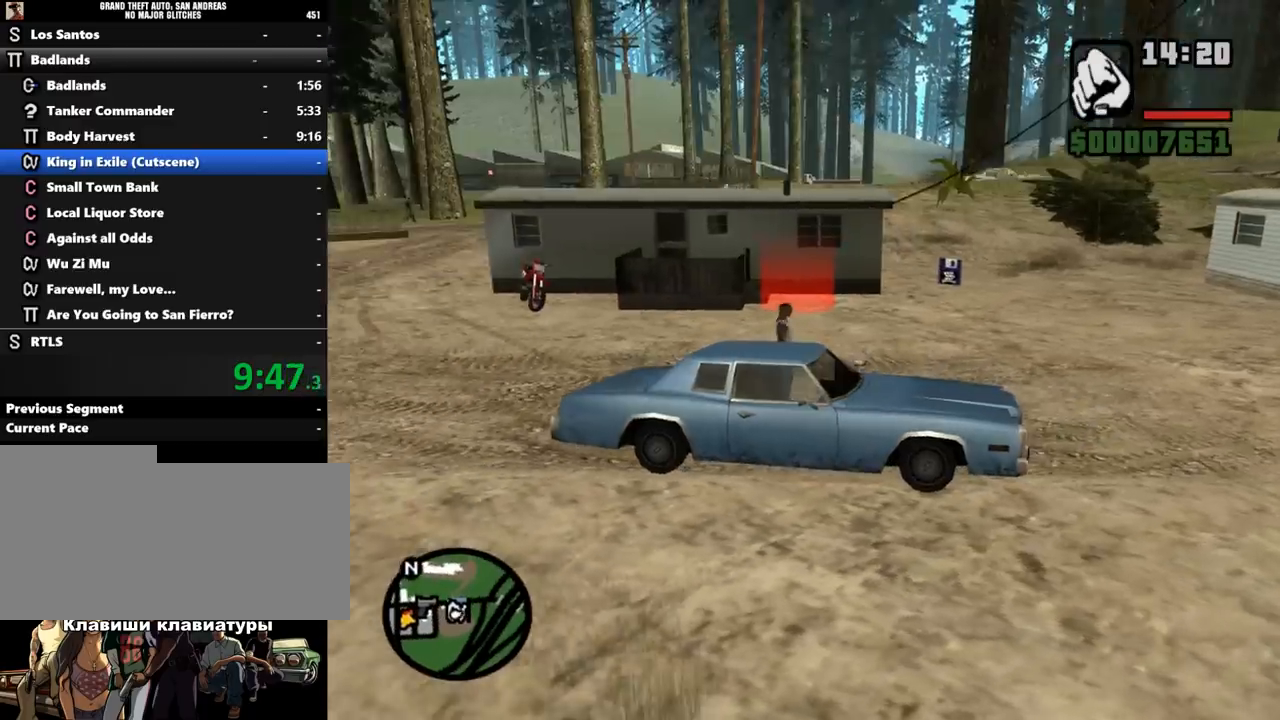
{"keys": ["shift_l", "w"], "mouse": [], "events": [[33, "shift_l", "down"], [100, "shift_l", "up"], [167, "shift_l", "down"], [267, "shift_l", "up"], [333, "shift_l", "down"], [400, "shift_l", "up"], [467, "shift_l", "down"]]}
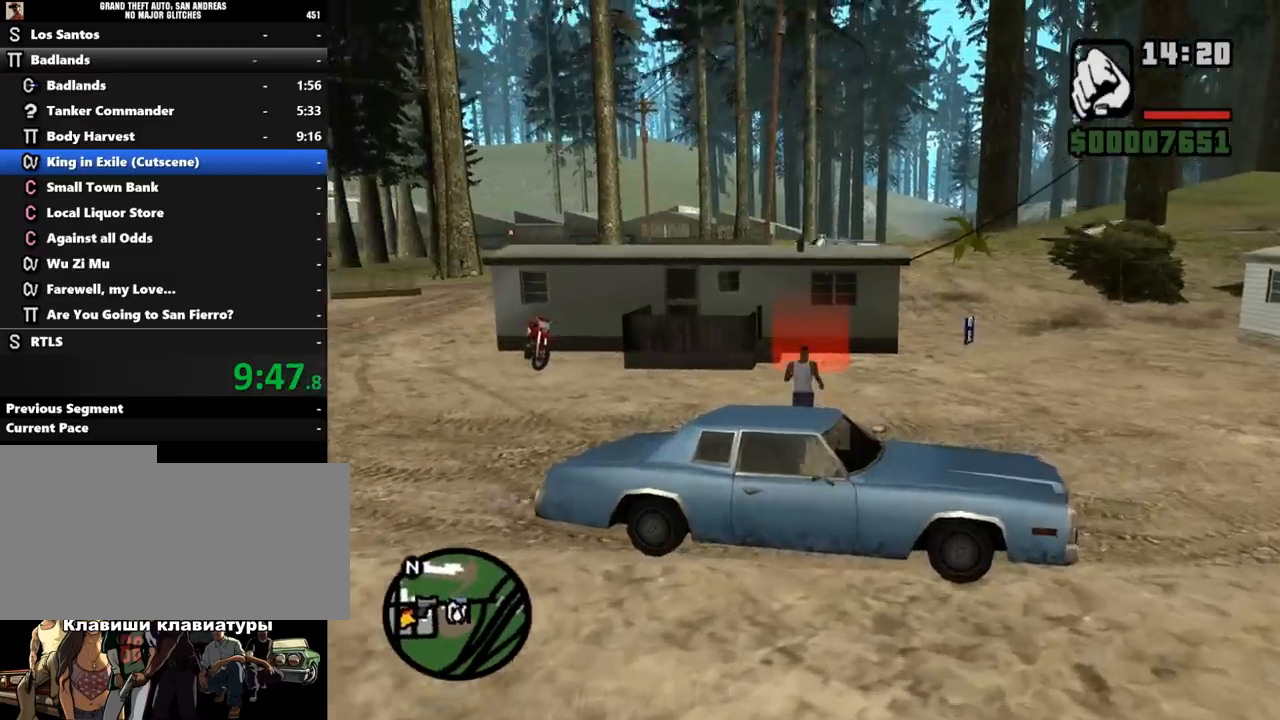
{"keys": ["shift_l", "w"], "mouse": [], "events": [[67, "shift_l", "up"], [167, "shift_l", "down"], [200, "shift_l", "up"], [267, "shift_l", "down"], [367, "shift_l", "up"], [400, "shift_l", "down"]]}
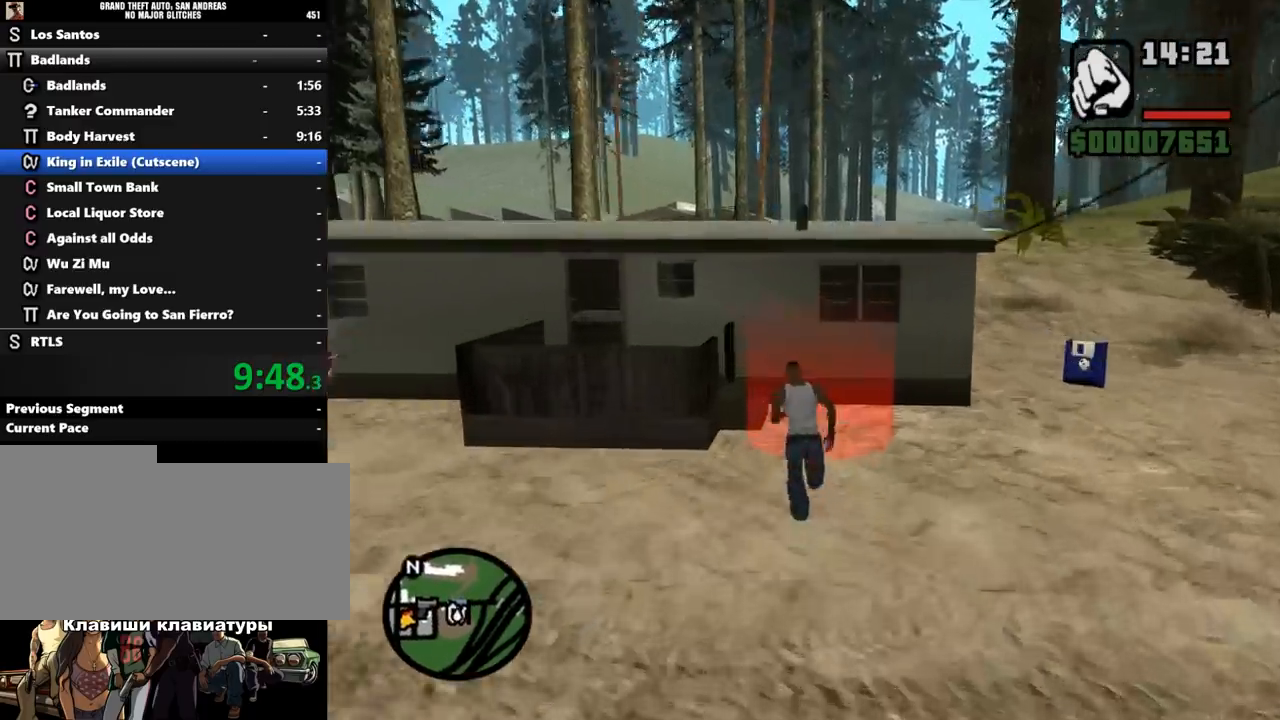
{"keys": ["shift_l"], "mouse": [], "events": [[67, "w", "up"], [133, "shift_l", "up"], [267, "shift_l", "down"], [367, "shift_l", "up"], [433, "shift_l", "down"]]}
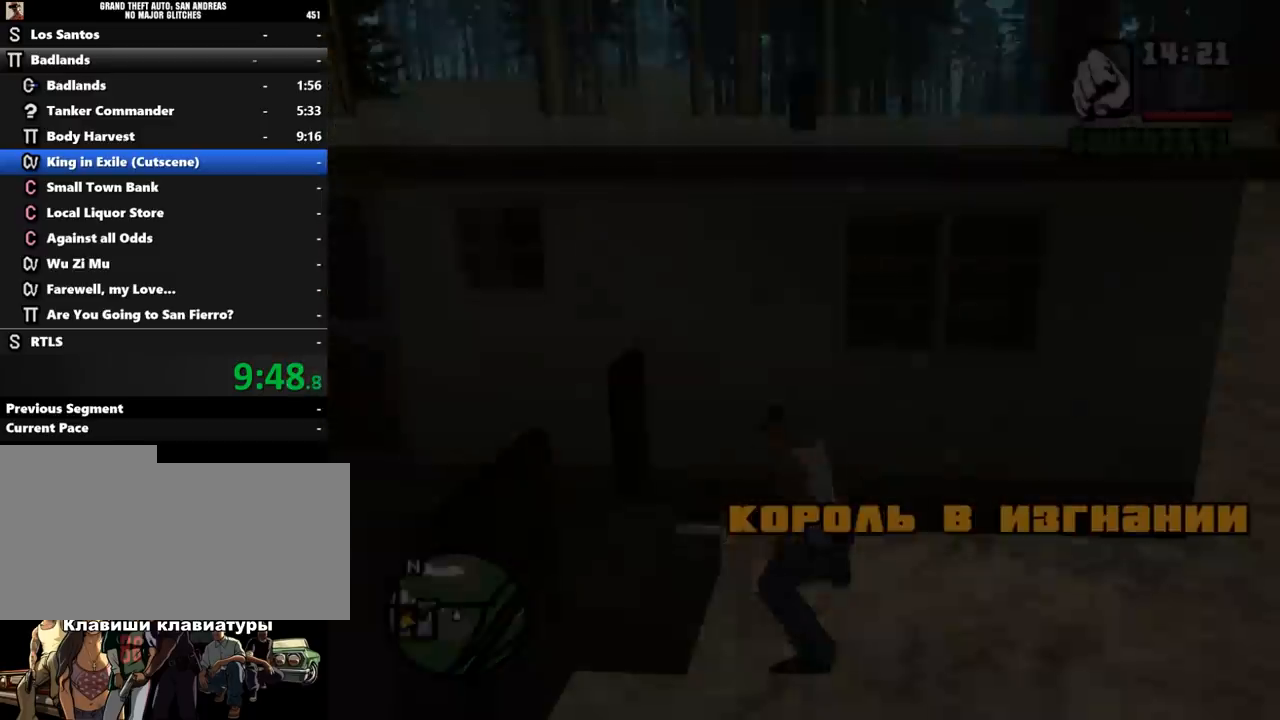
{"keys": [], "mouse": [], "events": [[33, "shift_l", "up"], [100, "shift_l", "down"], [167, "shift_l", "up"], [267, "shift_l", "down"], [300, "shift_l", "up"], [400, "shift_l", "down"], [467, "shift_l", "up"]]}
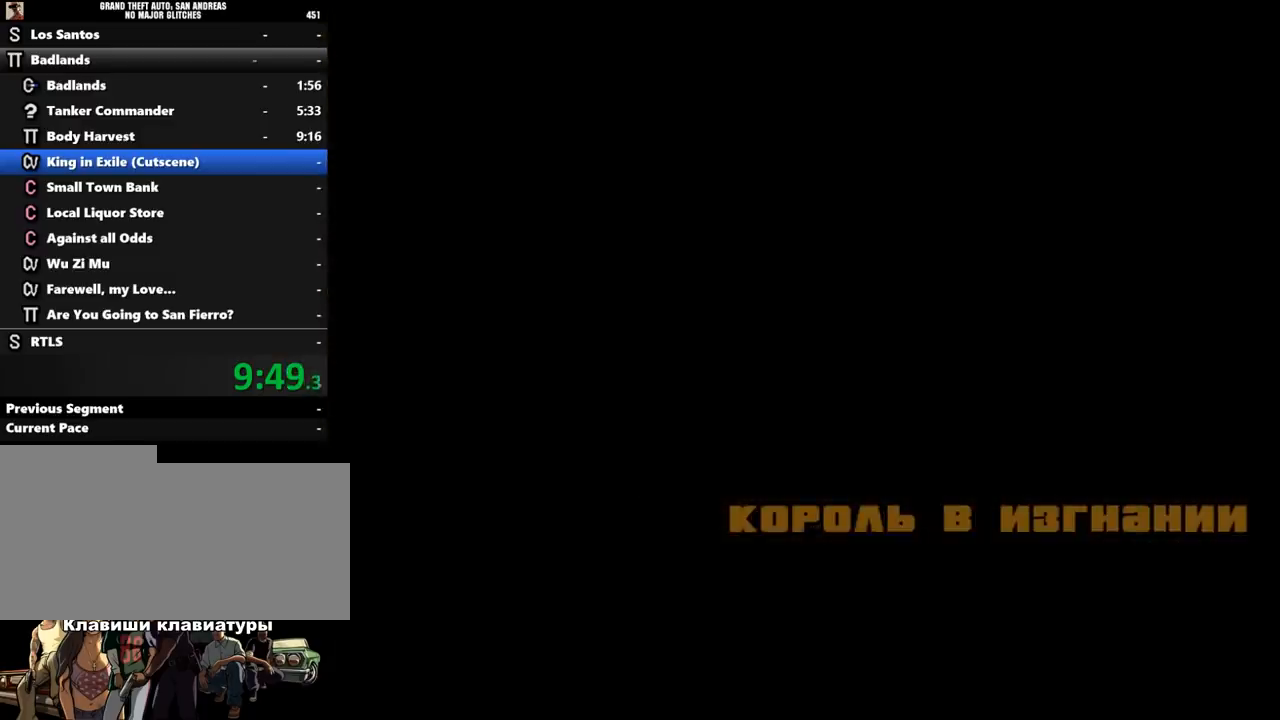
{"keys": [], "mouse": [], "events": [[67, "shift_l", "down"], [133, "shift_l", "up"], [167, "shift_l", "down"], [300, "shift_l", "up"], [333, "shift_l", "down"], [433, "shift_l", "up"]]}
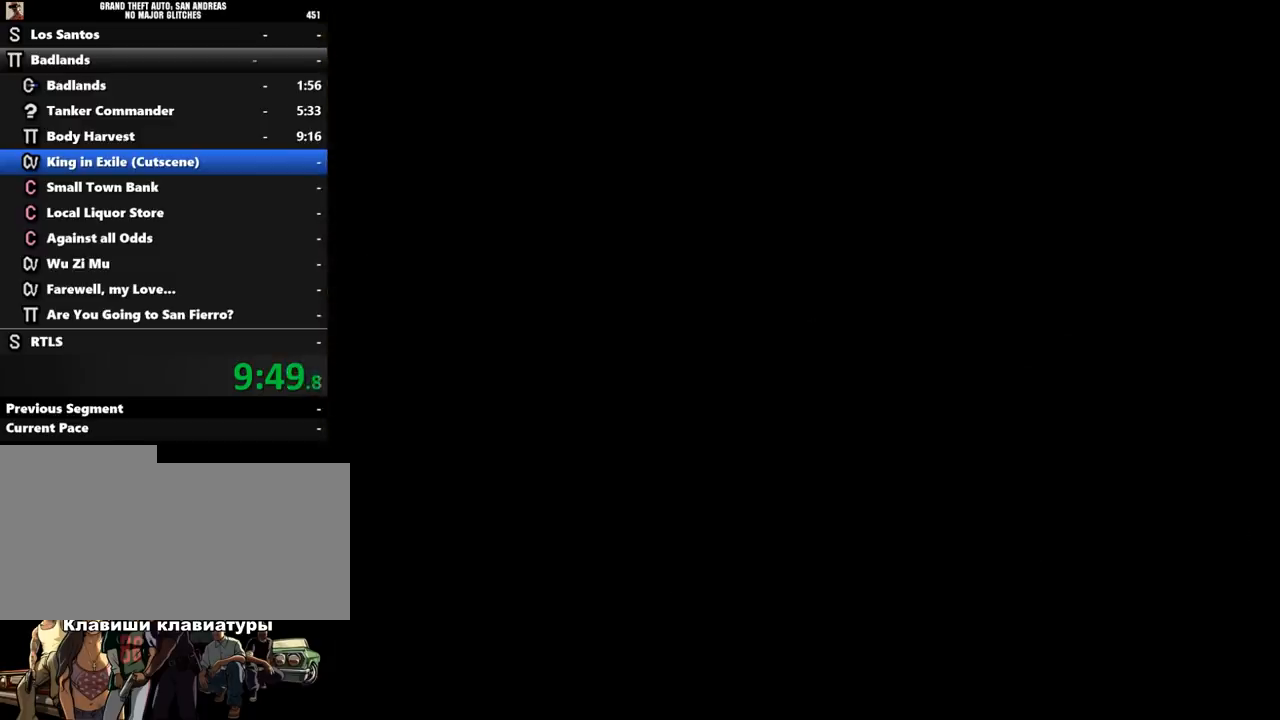
{"keys": ["shift_l", "w"], "mouse": [], "events": [[67, "shift_l", "down"], [100, "shift_l", "up"], [200, "w", "down"], [300, "shift_l", "down"], [400, "shift_l", "up"], [467, "shift_l", "down"]]}
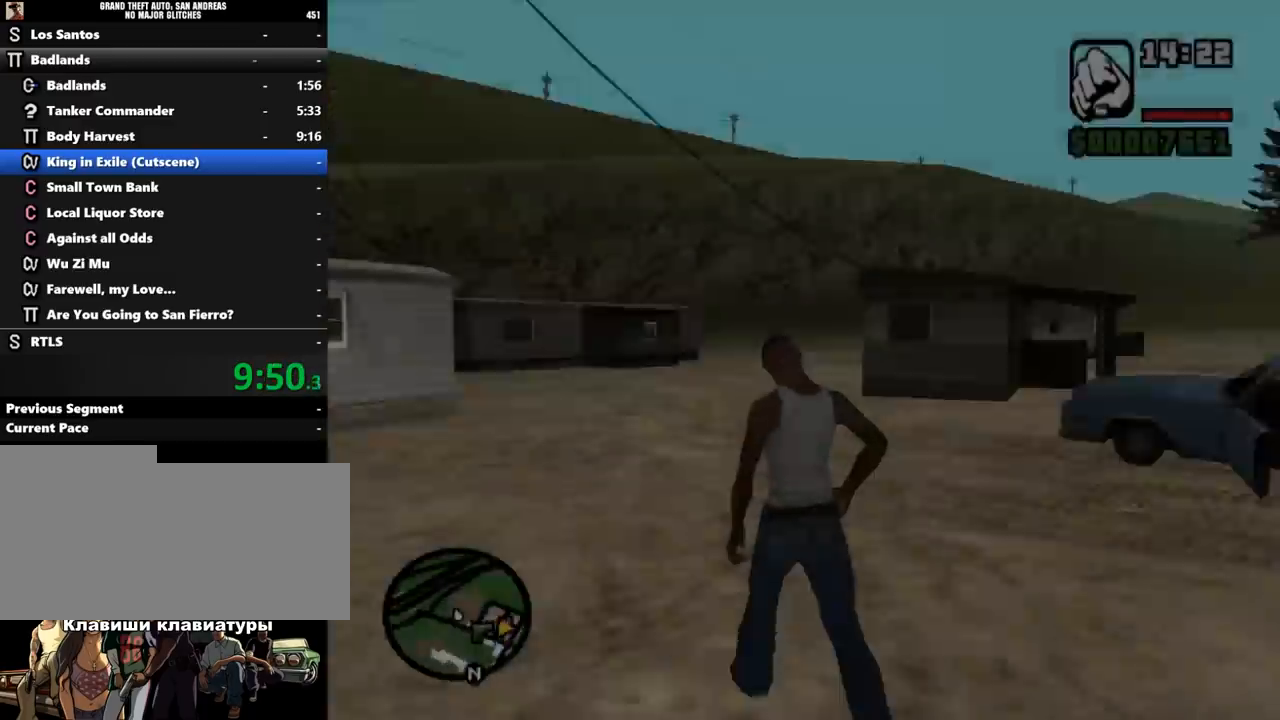
{"keys": ["f", "shift_l", "w"], "mouse": [], "events": [[67, "shift_l", "up"], [133, "shift_l", "down"], [200, "shift_l", "up"], [267, "shift_l", "down"], [433, "f", "down"]]}
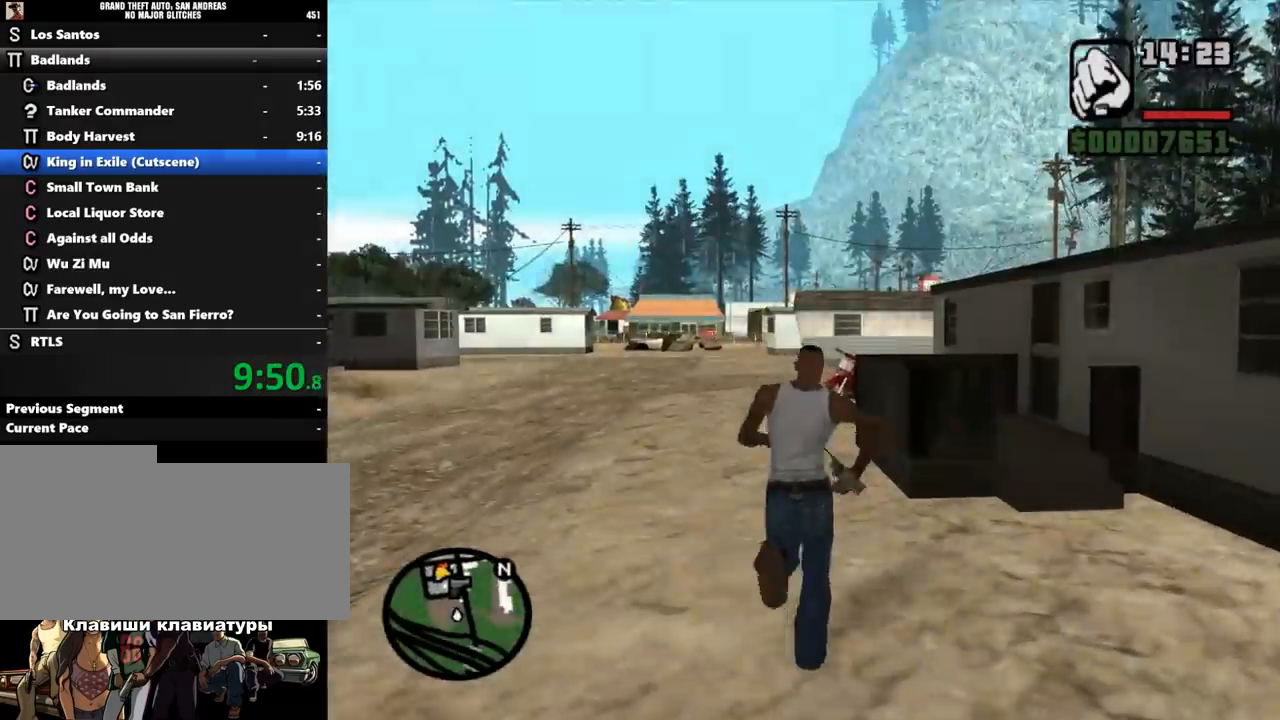
{"keys": ["a", "f", "shift_l", "w"], "mouse": [], "events": [[33, "f", "up"], [67, "a", "down"], [167, "f", "down"], [233, "f", "up"], [333, "f", "down"], [400, "f", "up"], [467, "f", "down"]]}
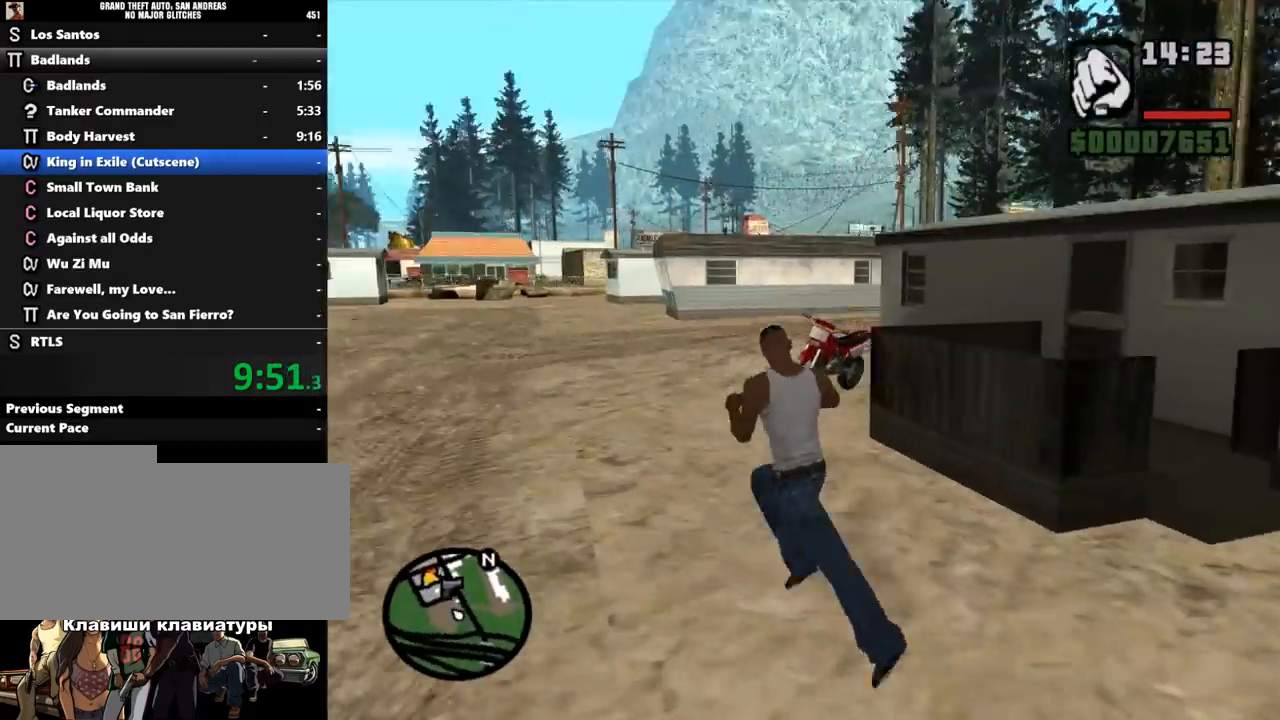
{"keys": ["f", "w"], "mouse": [], "events": [[33, "f", "up"], [67, "shift_l", "up"], [133, "f", "down"], [167, "a", "up"], [267, "f", "up"], [333, "f", "down"], [433, "f", "up"], [500, "f", "down"]]}
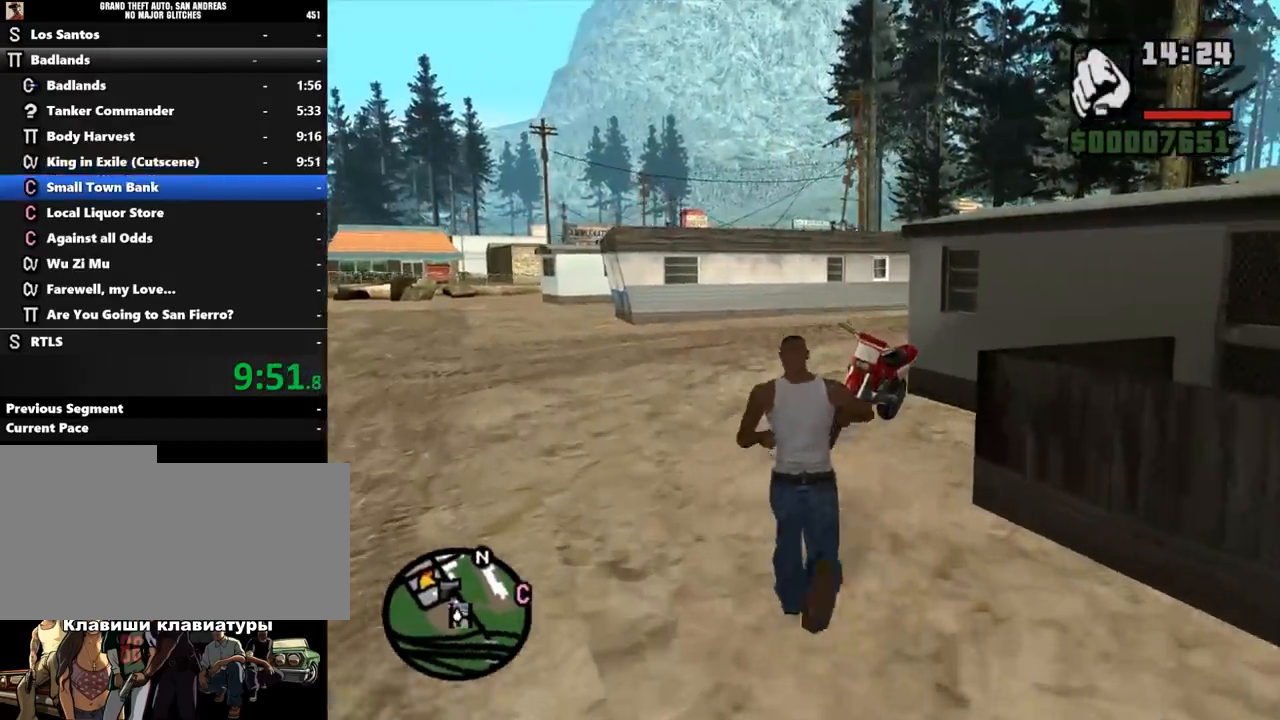
{"keys": ["f"], "mouse": [], "events": [[33, "w", "up"], [67, "f", "up"], [167, "f", "down"], [267, "f", "up"], [333, "f", "down"], [467, "f", "up"], [500, "f", "down"]]}
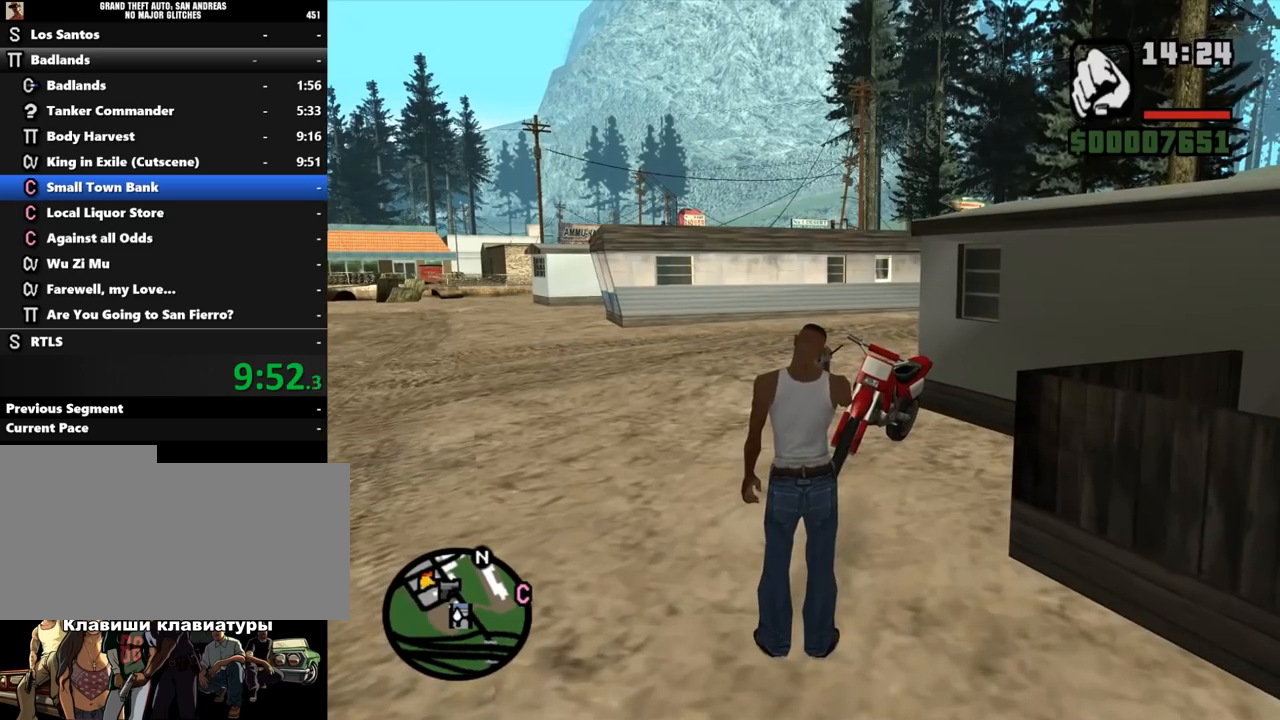
{"keys": ["f"], "mouse": [], "events": [[133, "f", "up"], [200, "f", "down"], [333, "f", "up"], [433, "f", "down"]]}
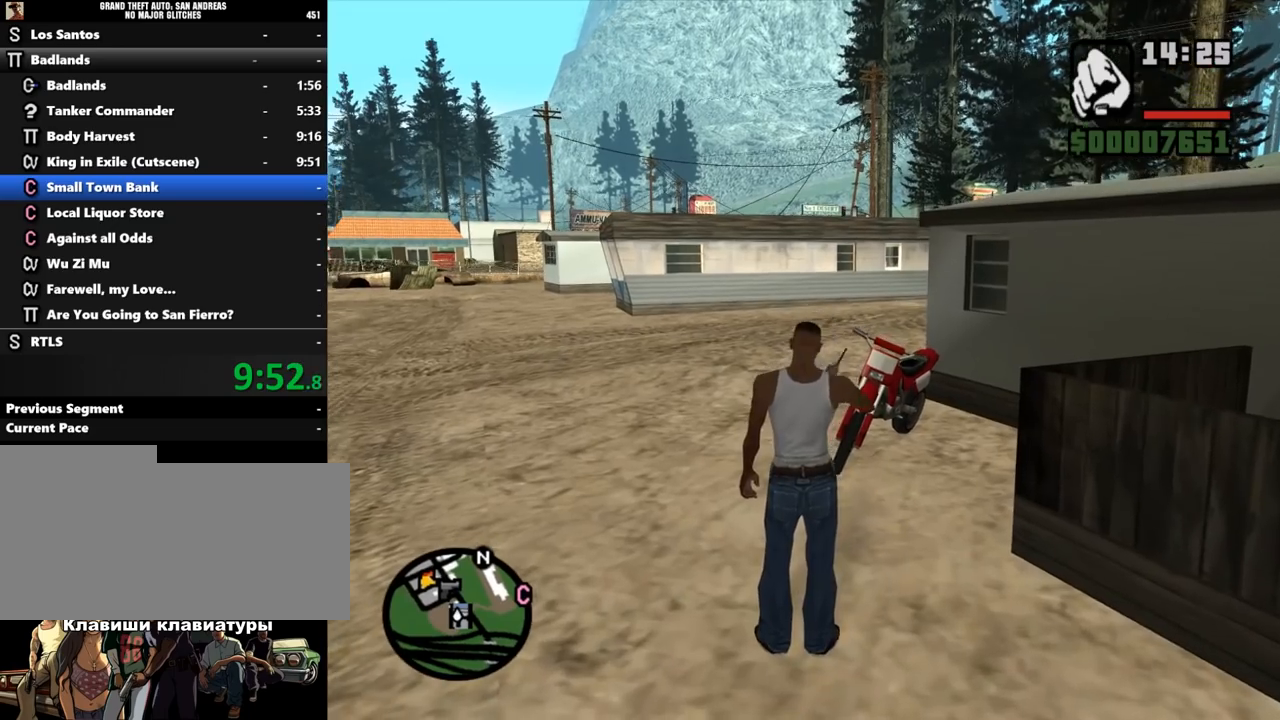
{"keys": ["f"], "mouse": [], "events": [[33, "f", "up"], [167, "w", "down"], [300, "w", "up"], [333, "f", "down"], [400, "f", "up"], [500, "f", "down"]]}
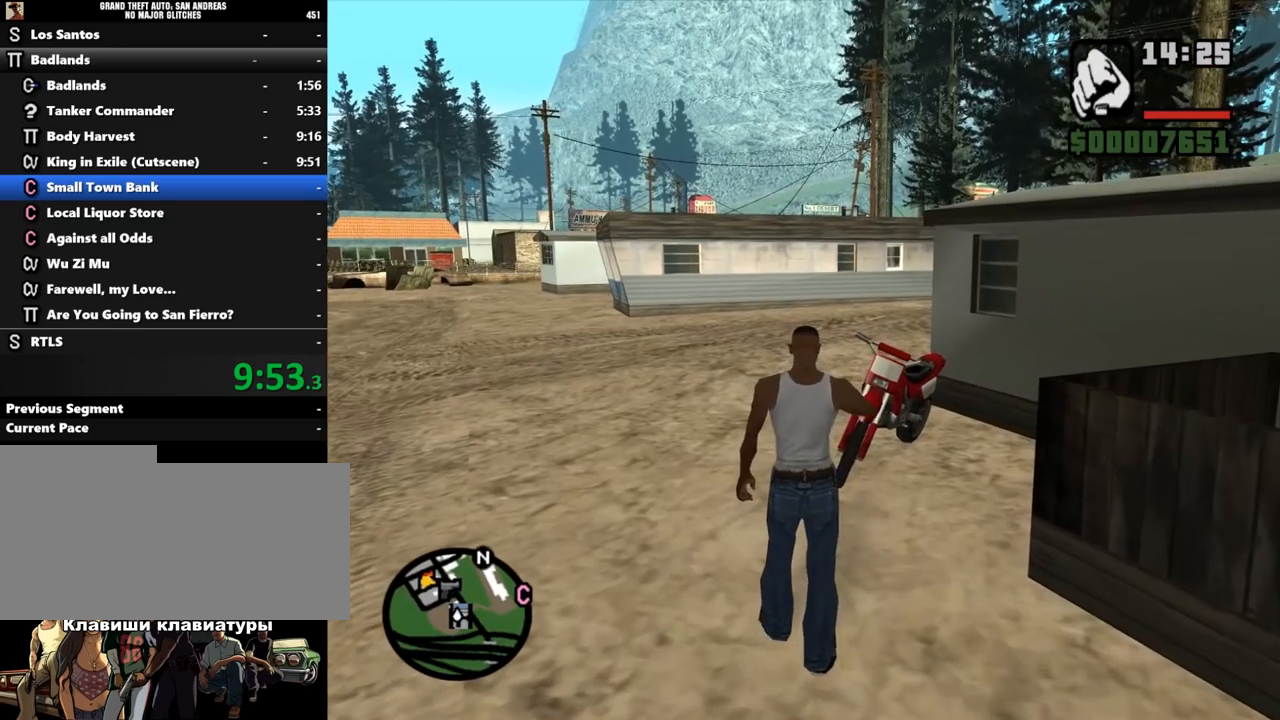
{"keys": [], "mouse": [], "events": [[100, "f", "up"], [167, "f", "down"], [200, "f", "up"], [333, "w", "down"], [367, "w", "up"], [400, "f", "down"], [433, "f", "up"]]}
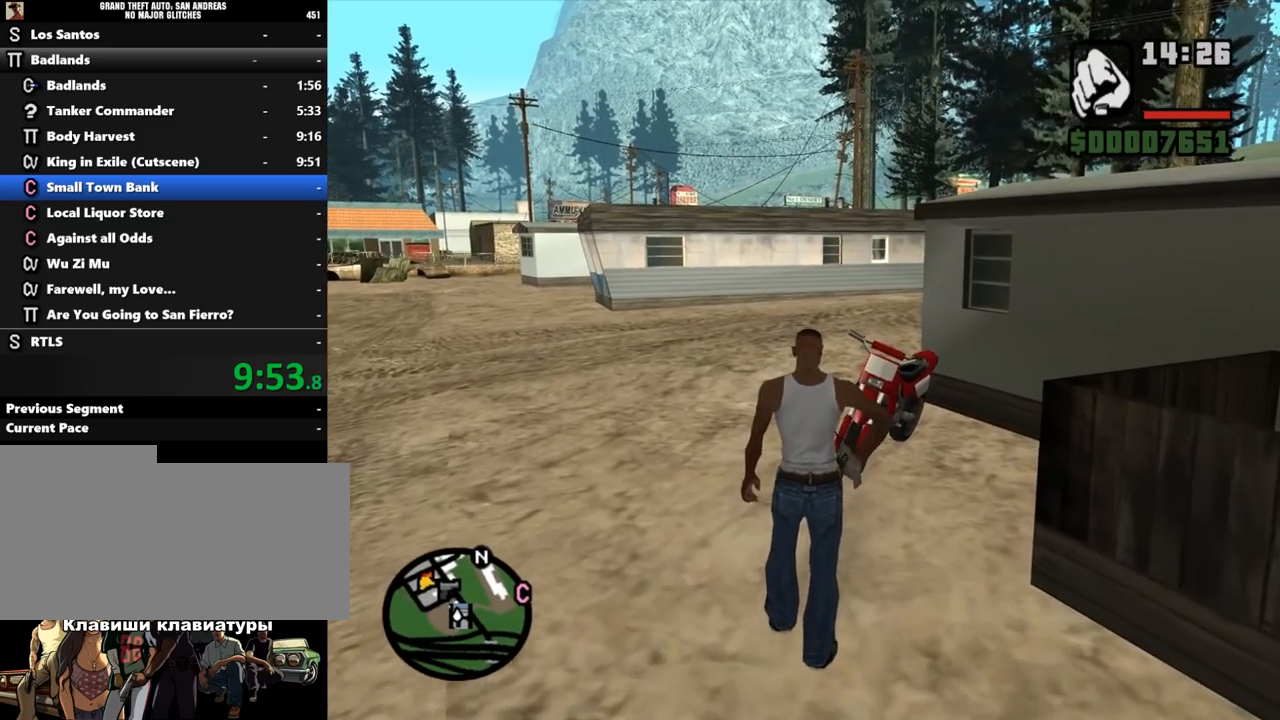
{"keys": ["w"], "mouse": [], "events": [[67, "f", "down"], [133, "f", "up"], [167, "w", "down"], [233, "f", "down"], [233, "w", "up"], [300, "f", "up"], [333, "w", "down"], [400, "f", "down"], [433, "f", "up"]]}
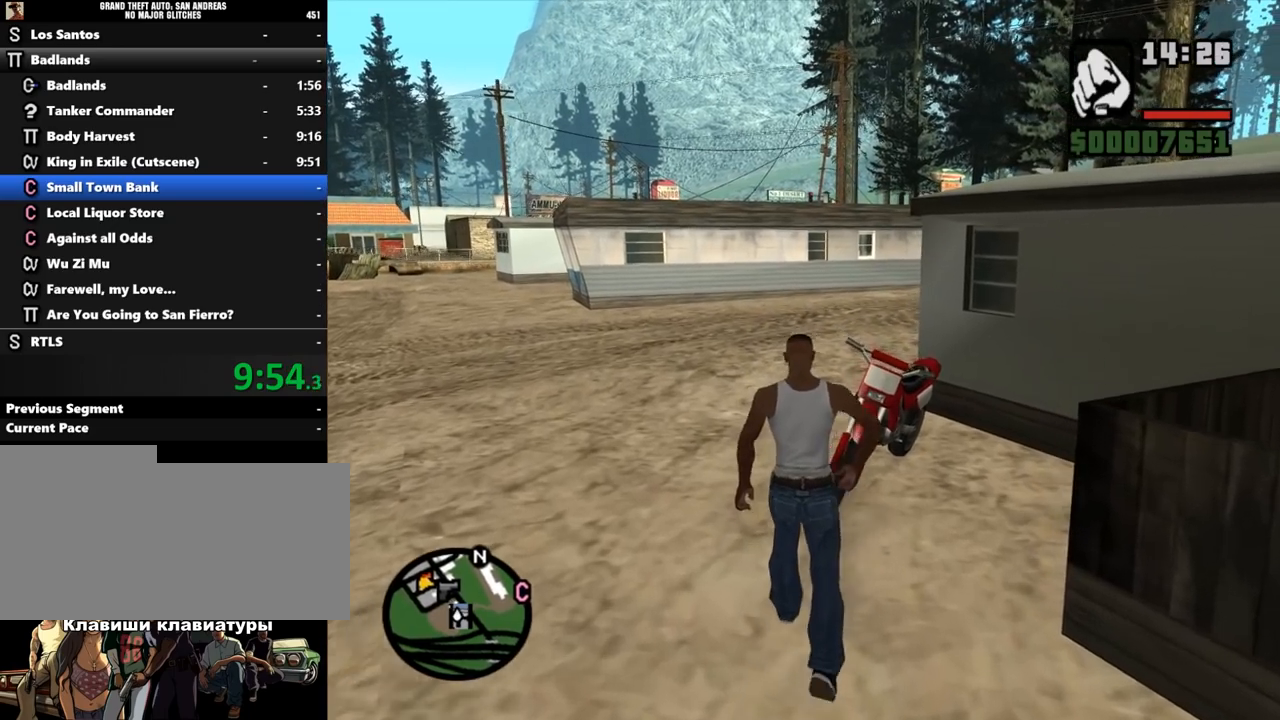
{"keys": ["f"], "mouse": [], "events": [[200, "f", "down"], [267, "f", "up"], [267, "w", "up"], [333, "f", "down"], [400, "f", "up"], [467, "f", "down"]]}
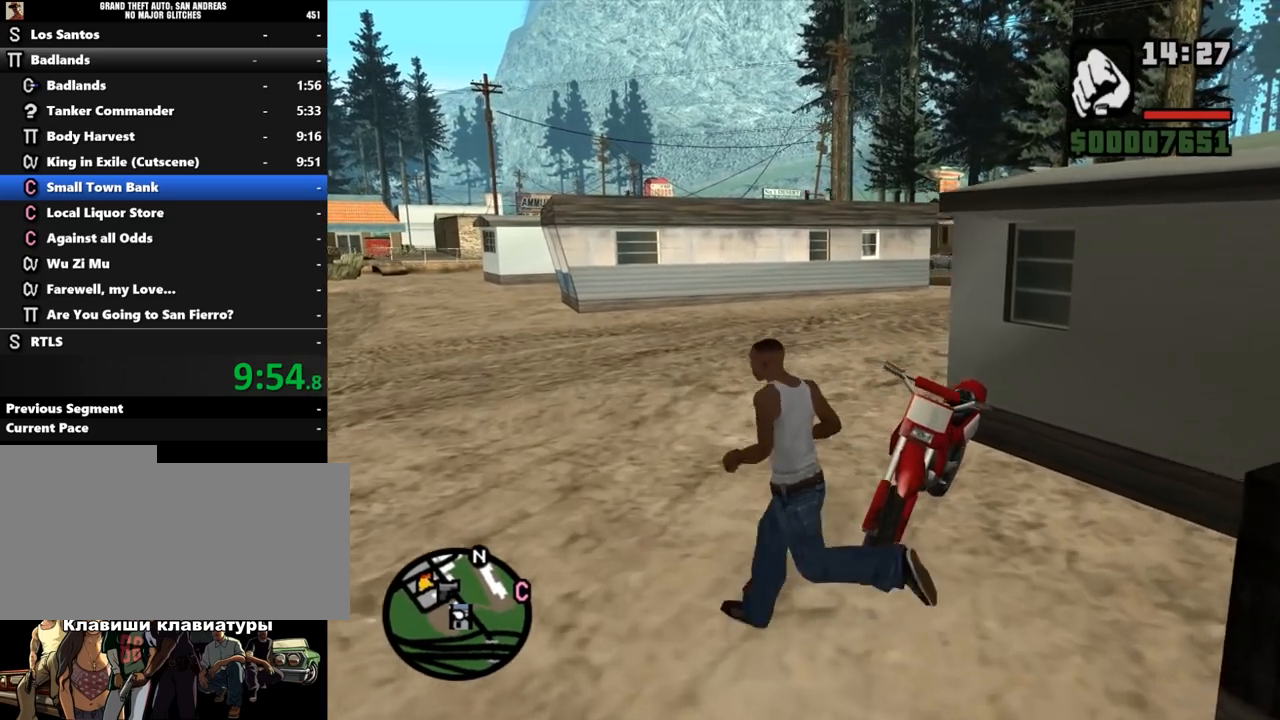
{"keys": ["shift_l"], "mouse": [], "events": [[33, "f", "up"], [433, "shift_l", "down"]]}